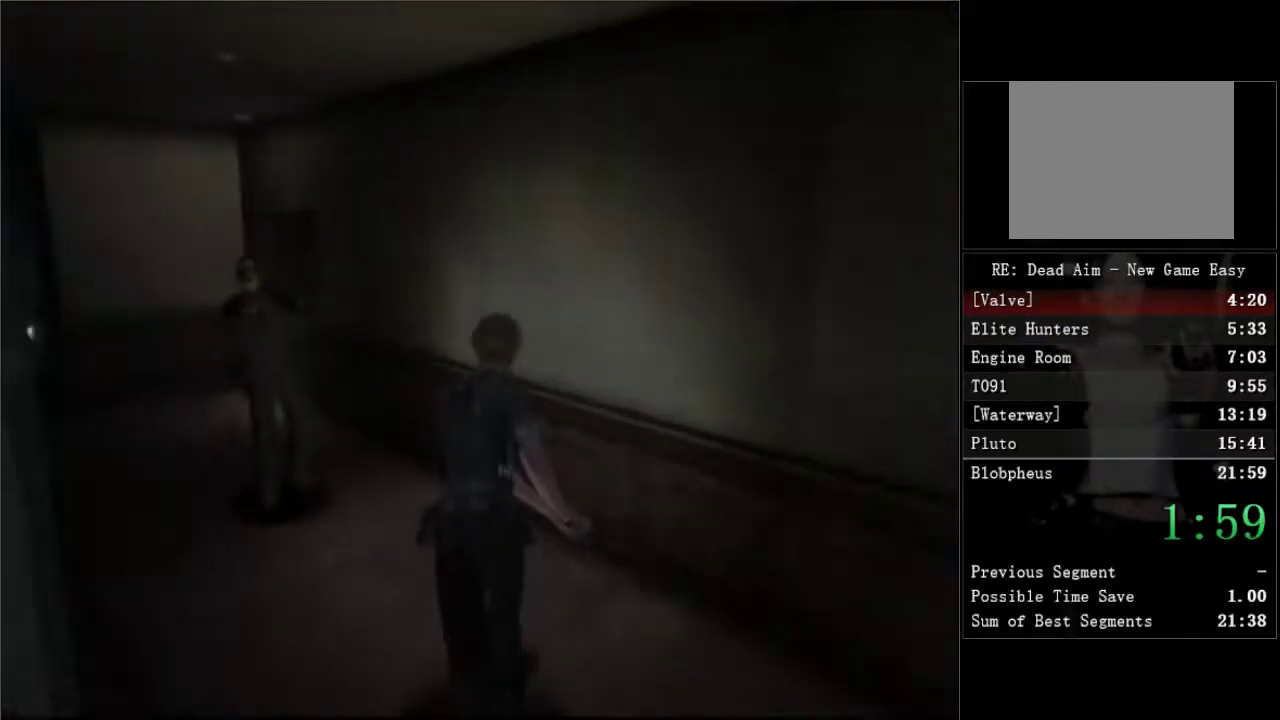
Gameplay with a controller (Xbox layout); each line is a JSON object with the inputs held at the frame after it. "events" lists button and stick changes between this image and that frame as [ms after this image, input, new state], when the widget could be followed in between.
{"buttons": ["DPAD_UP", "DPAD_LEFT"], "left_stick": "center", "right_stick": "center"}
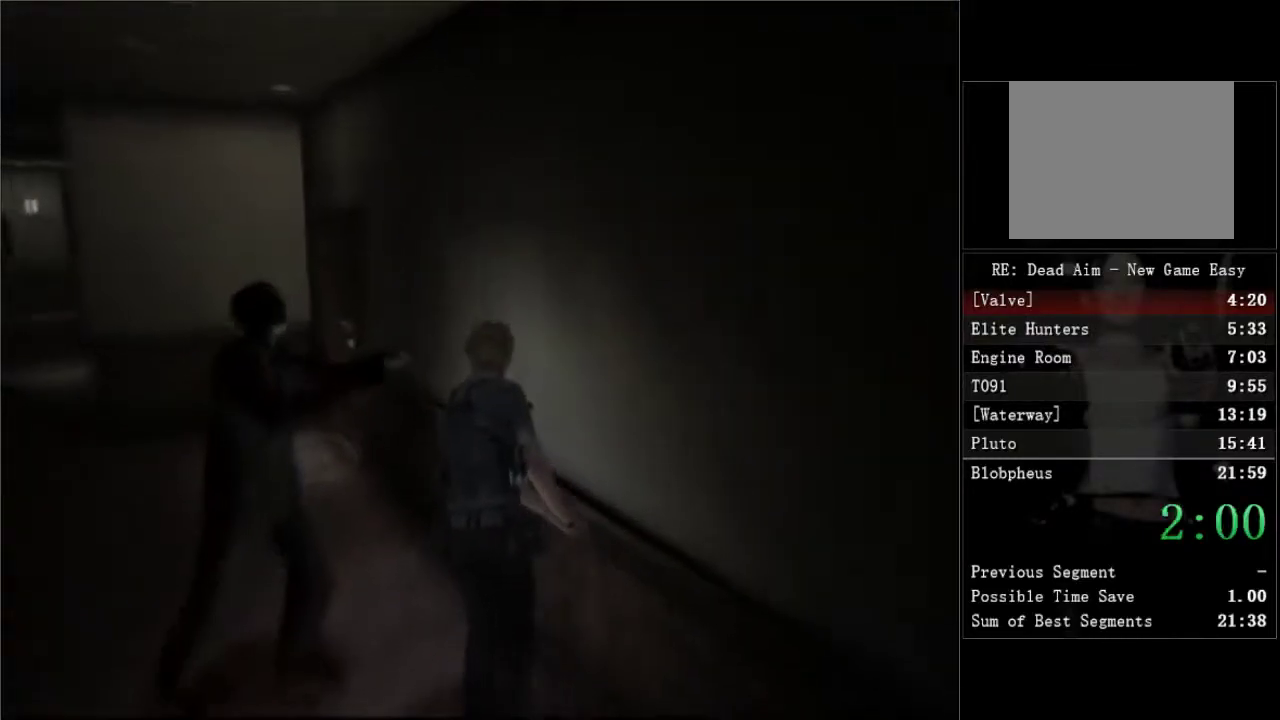
{"buttons": ["DPAD_UP", "DPAD_RIGHT"], "left_stick": "center", "right_stick": "center", "events": [[117, "A", "down"], [117, "DPAD_LEFT", "up"], [250, "A", "up"], [300, "DPAD_RIGHT", "down"], [367, "A", "down"], [483, "A", "up"]]}
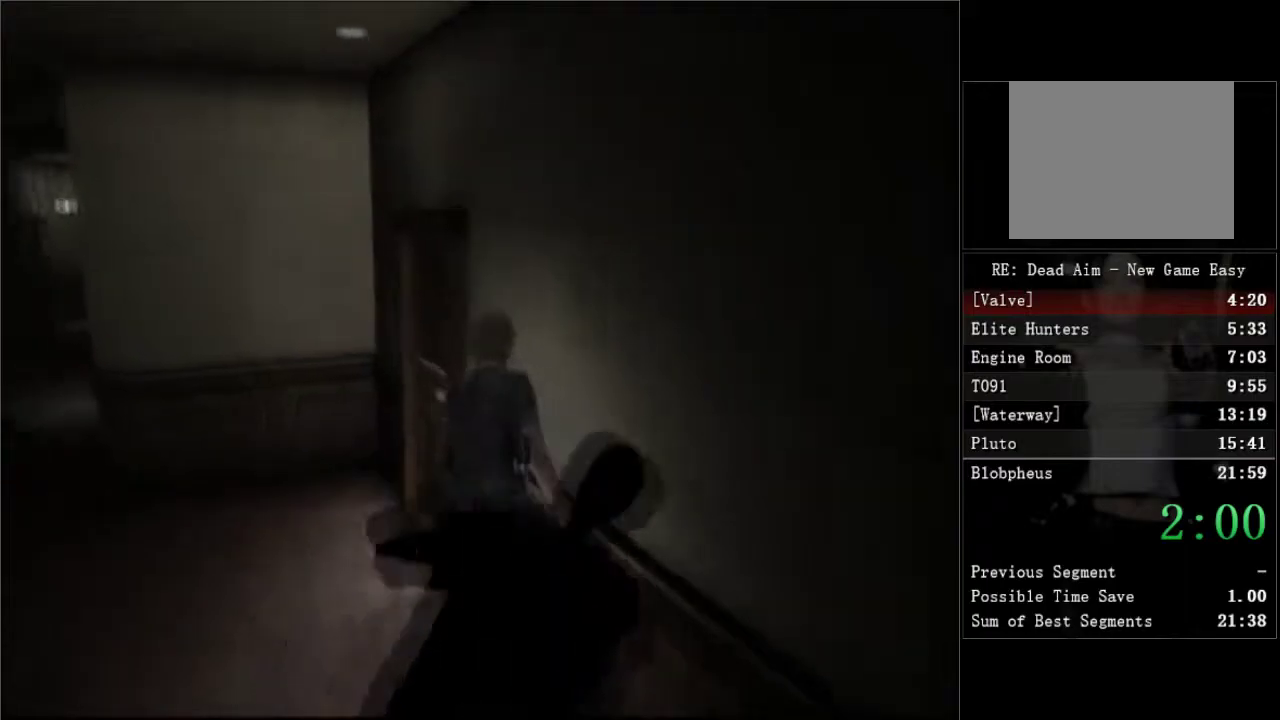
{"buttons": ["A", "DPAD_UP"], "left_stick": "center", "right_stick": "center", "events": [[117, "A", "down"], [117, "DPAD_UP", "up"], [200, "A", "up"], [267, "A", "down"], [333, "A", "up"], [383, "A", "down"], [450, "A", "up"], [450, "DPAD_RIGHT", "up"], [450, "DPAD_UP", "down"], [500, "A", "down"]]}
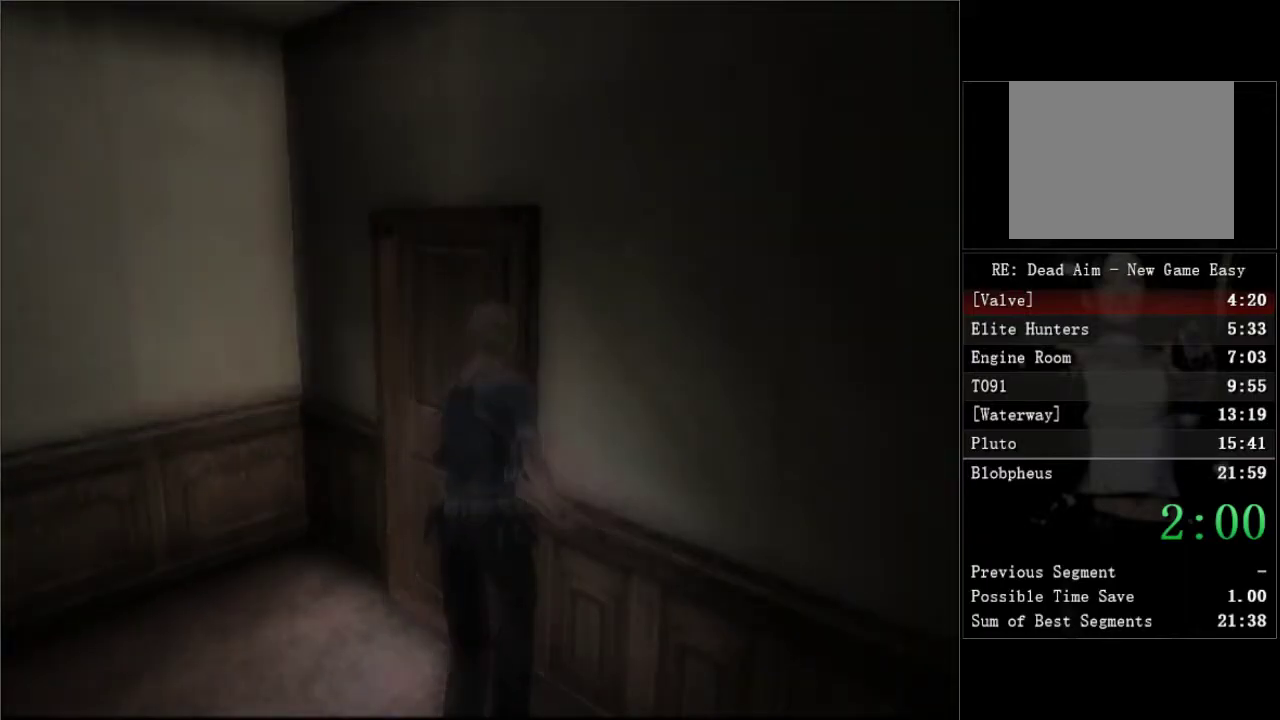
{"buttons": ["DPAD_UP"], "left_stick": "center", "right_stick": "center", "events": [[33, "A", "up"], [67, "DPAD_UP", "up"], [100, "A", "down"], [150, "A", "up"], [333, "DPAD_UP", "down"]]}
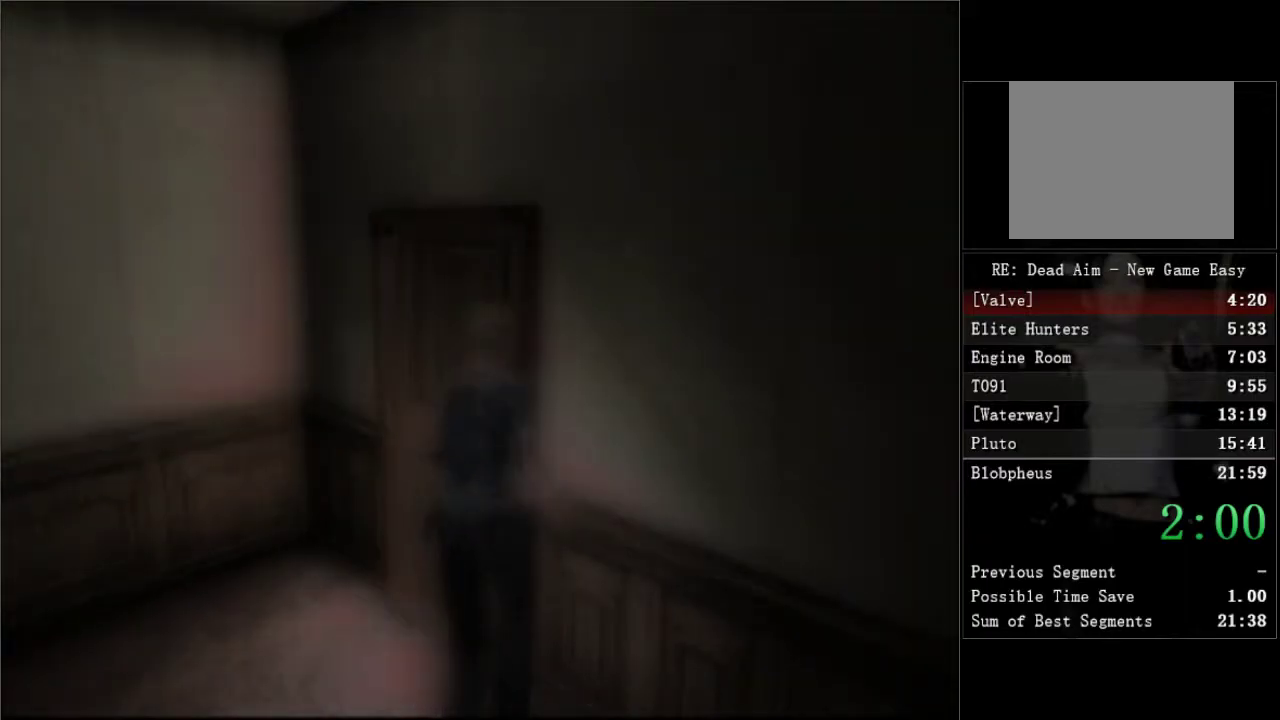
{"buttons": ["DPAD_UP"], "left_stick": "center", "right_stick": "center", "events": []}
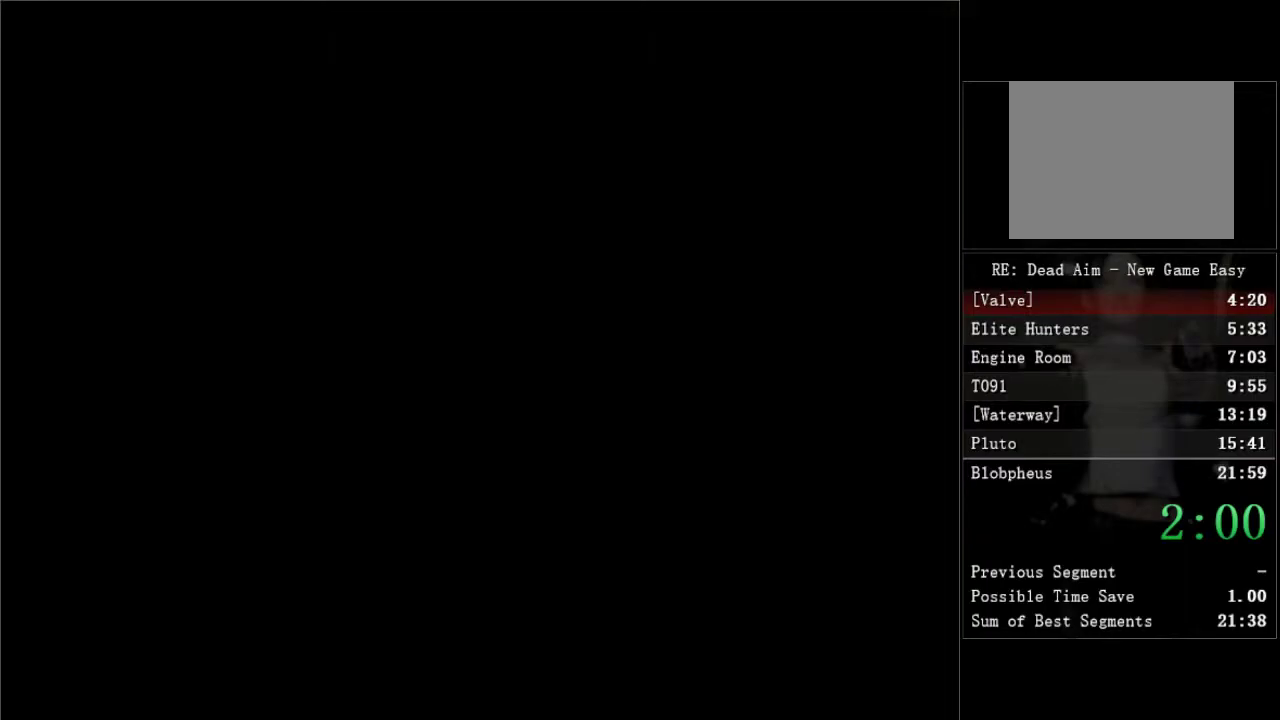
{"buttons": ["DPAD_UP"], "left_stick": "center", "right_stick": "center", "events": []}
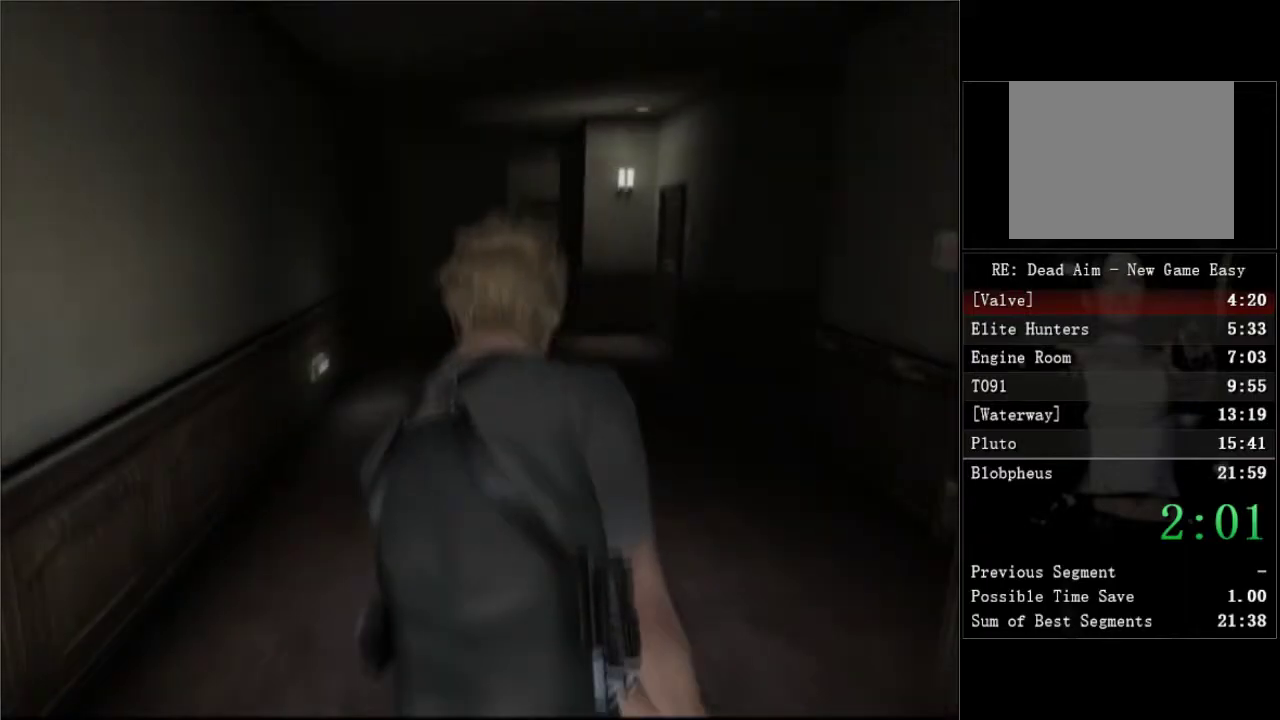
{"buttons": ["DPAD_UP"], "left_stick": "center", "right_stick": "center", "events": [[200, "DPAD_RIGHT", "down"], [300, "DPAD_RIGHT", "up"]]}
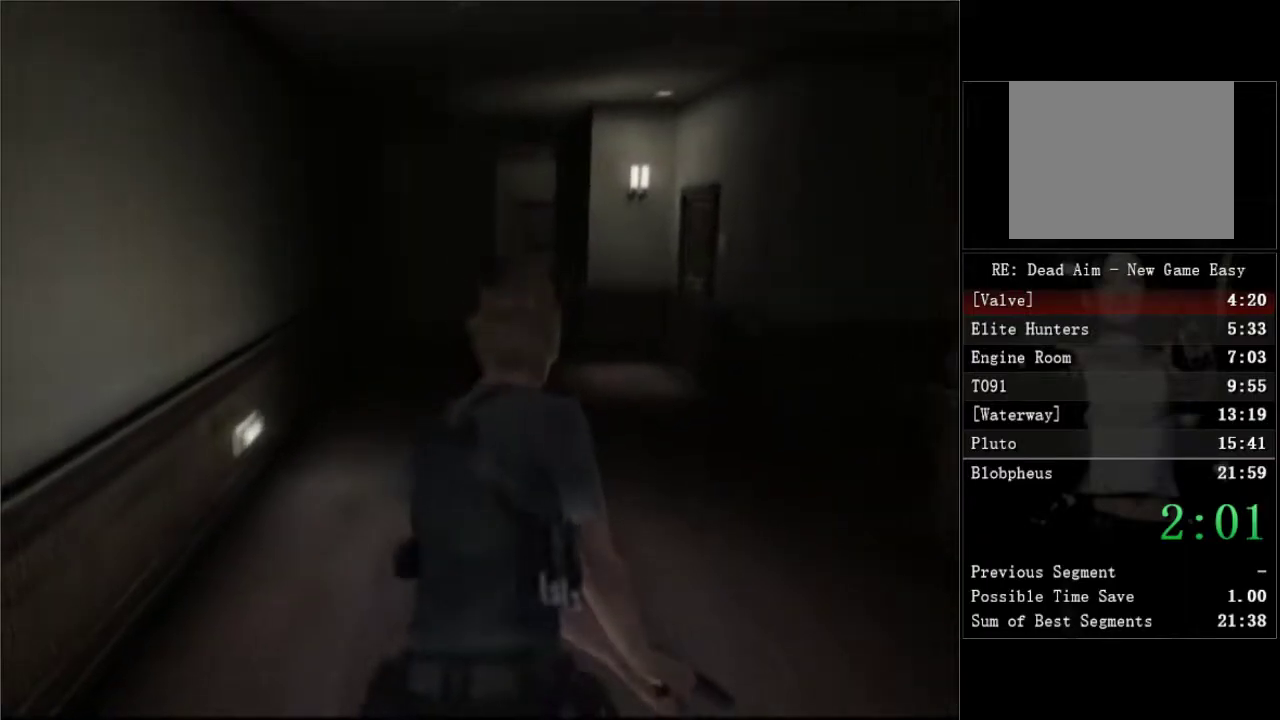
{"buttons": ["DPAD_UP"], "left_stick": "center", "right_stick": "center", "events": [[167, "DPAD_RIGHT", "down"], [300, "DPAD_RIGHT", "up"]]}
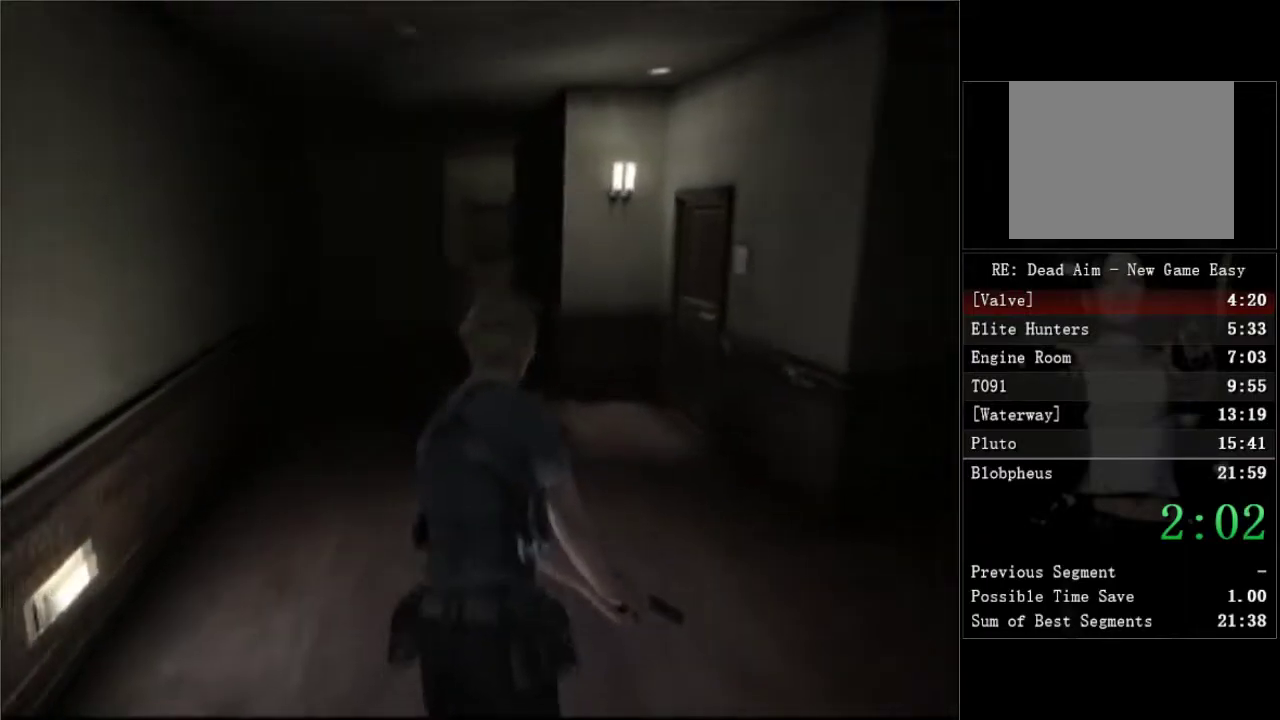
{"buttons": ["DPAD_UP"], "left_stick": "center", "right_stick": "center", "events": [[333, "DPAD_LEFT", "down"], [450, "DPAD_LEFT", "up"]]}
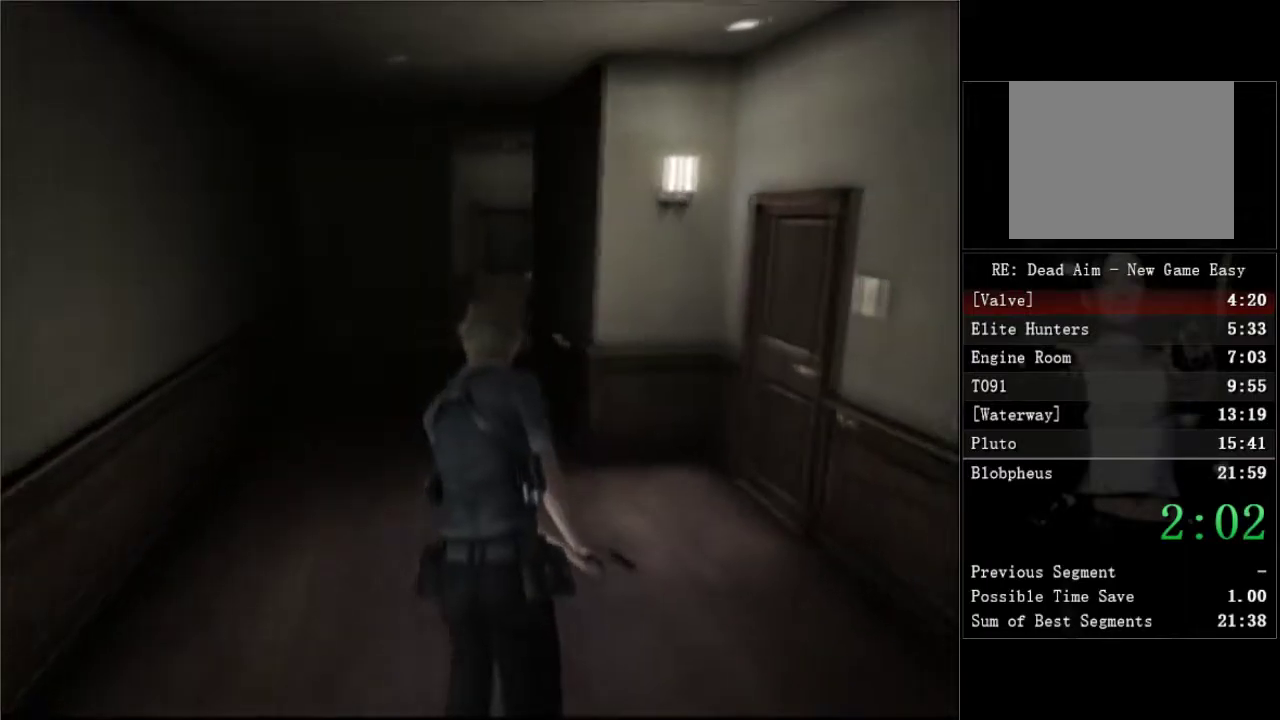
{"buttons": ["DPAD_UP"], "left_stick": "center", "right_stick": "center", "events": []}
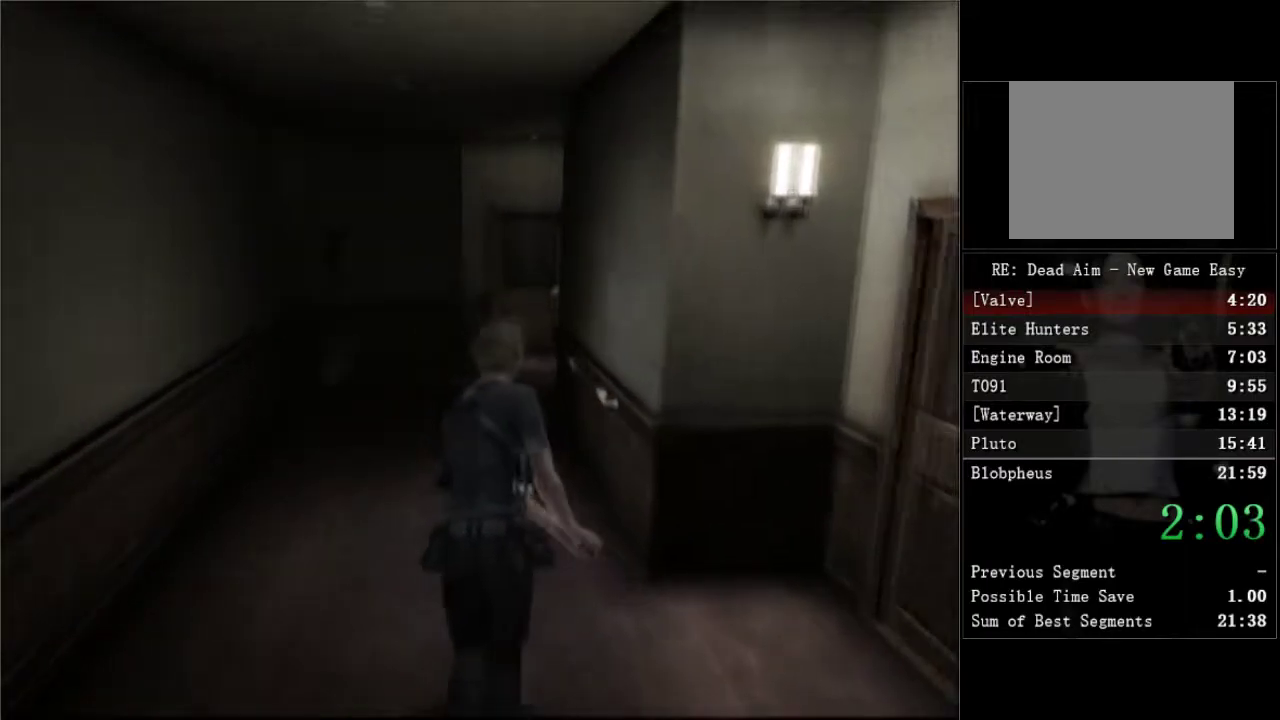
{"buttons": ["DPAD_UP"], "left_stick": "center", "right_stick": "center", "events": [[300, "DPAD_RIGHT", "down"], [417, "DPAD_RIGHT", "up"]]}
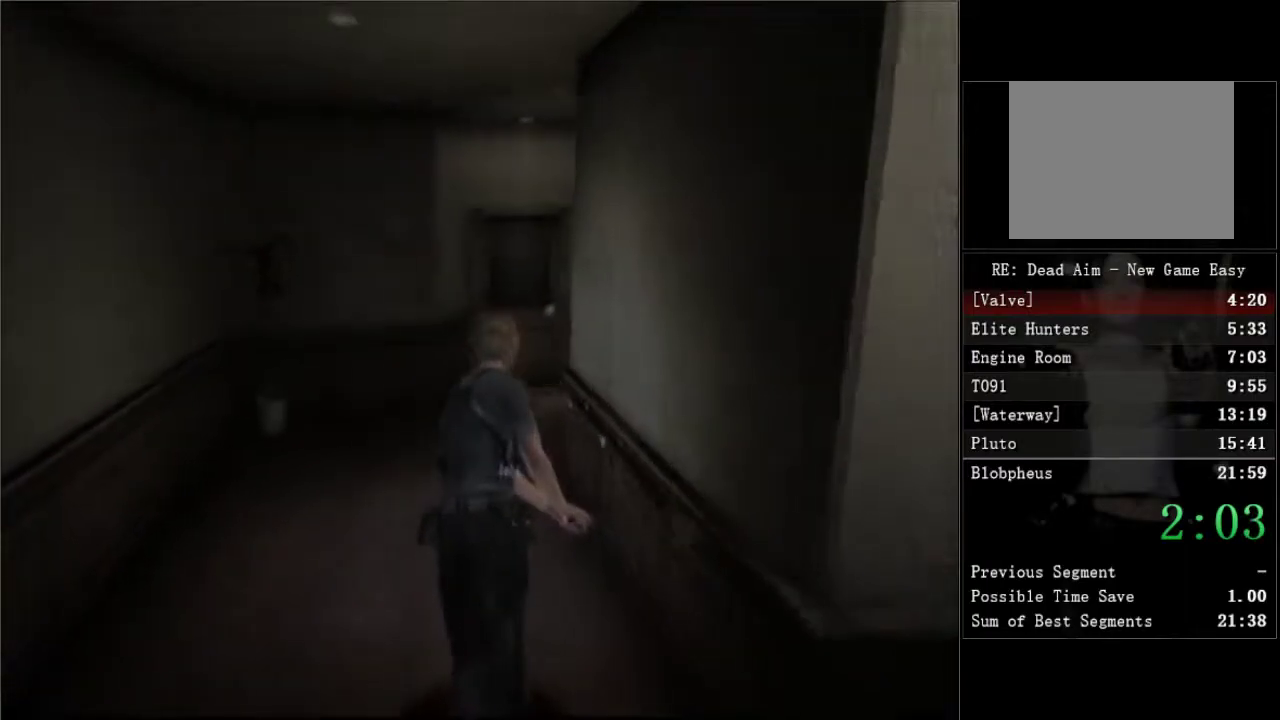
{"buttons": ["DPAD_UP"], "left_stick": "center", "right_stick": "center", "events": [[233, "DPAD_LEFT", "down"], [300, "DPAD_LEFT", "up"]]}
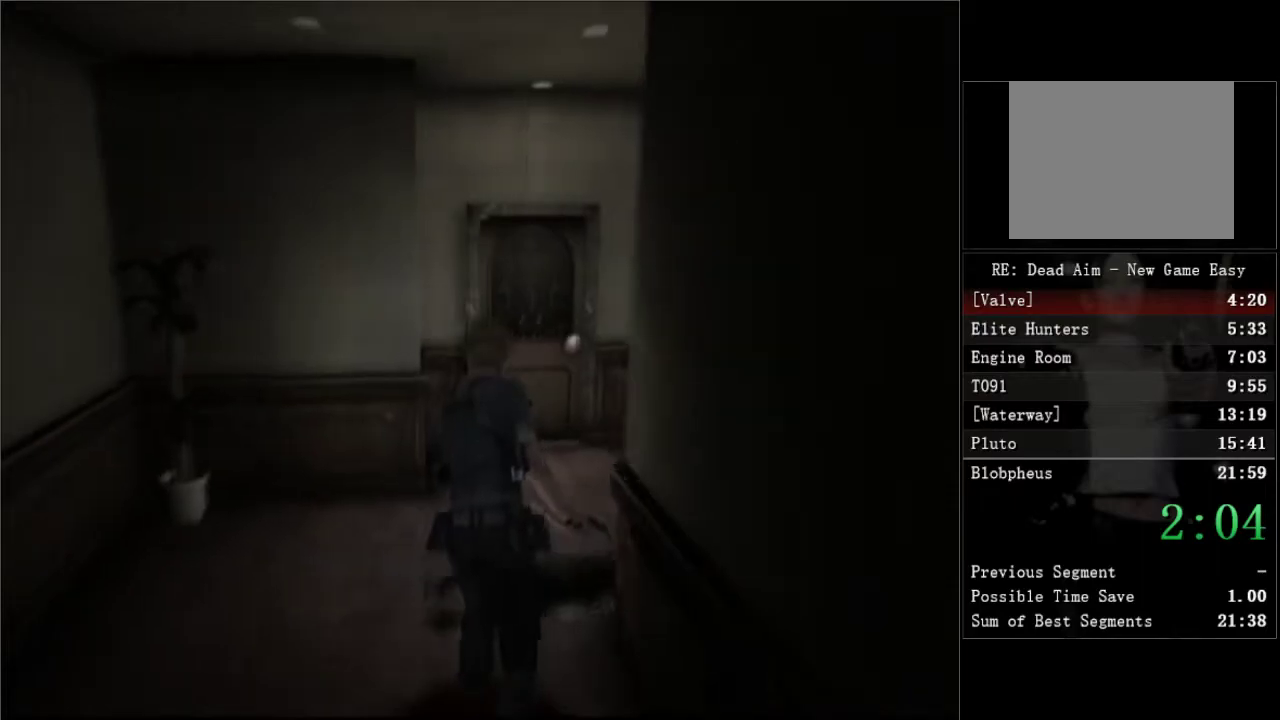
{"buttons": ["A", "DPAD_UP"], "left_stick": "center", "right_stick": "center", "events": [[50, "DPAD_RIGHT", "down"], [100, "DPAD_RIGHT", "up"], [150, "A", "down"], [200, "A", "up"], [283, "A", "down"], [333, "A", "up"], [350, "DPAD_RIGHT", "down"], [400, "A", "down"], [450, "A", "up"], [450, "DPAD_RIGHT", "up"], [500, "A", "down"]]}
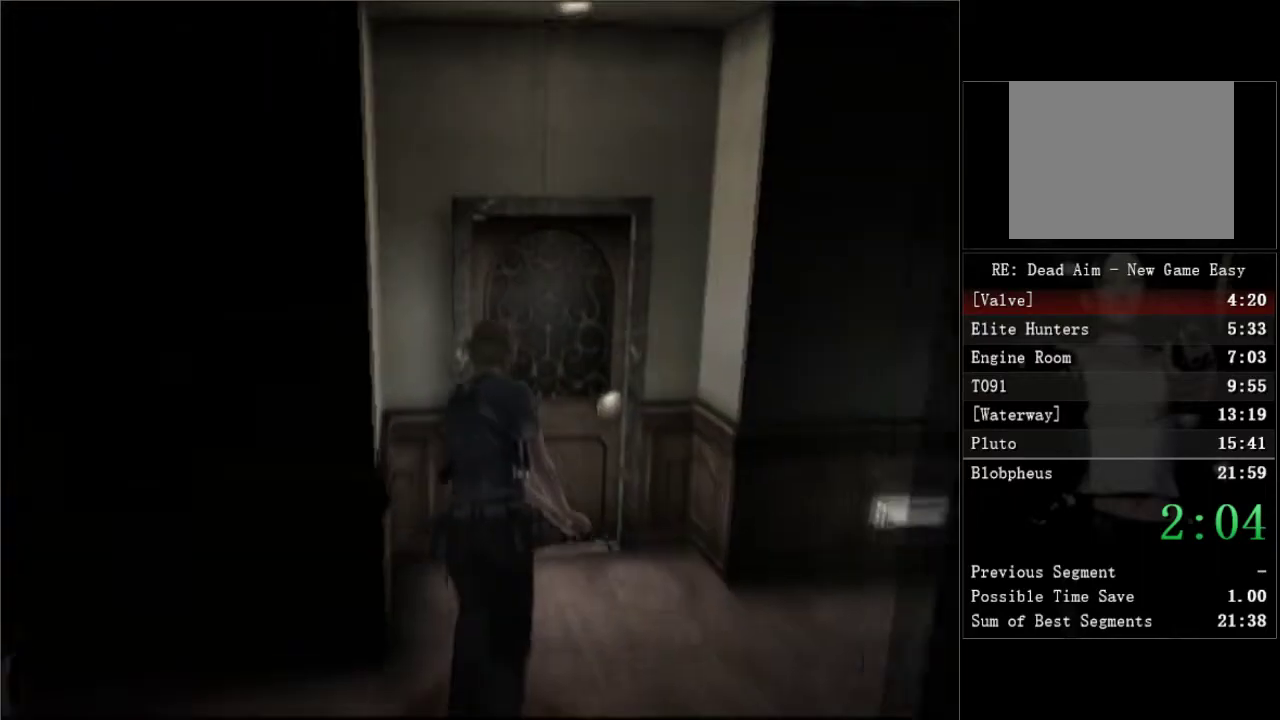
{"buttons": ["DPAD_UP", "DPAD_LEFT"], "left_stick": "center", "right_stick": "center", "events": [[50, "A", "up"], [117, "A", "down"], [167, "A", "up"], [217, "A", "down"], [267, "A", "up"], [267, "DPAD_LEFT", "down"], [317, "A", "down"], [483, "A", "up"]]}
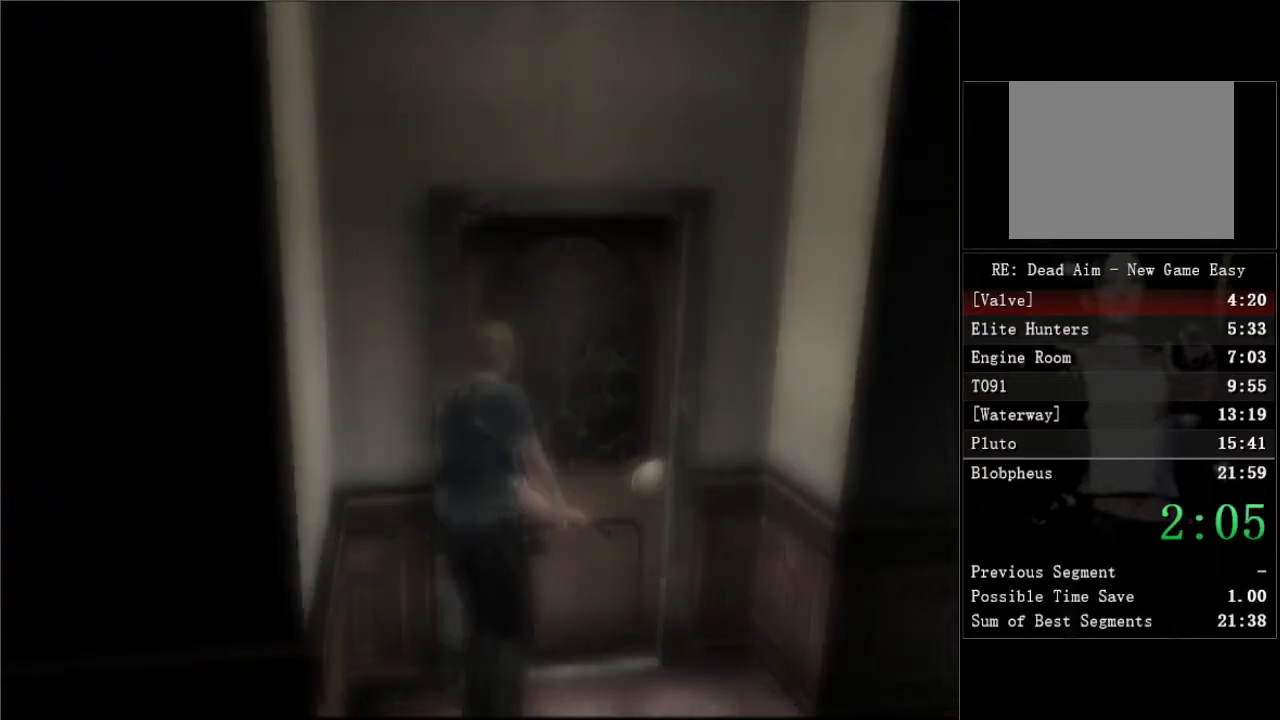
{"buttons": [], "left_stick": "center", "right_stick": "center", "events": [[217, "DPAD_LEFT", "up"], [333, "DPAD_UP", "up"]]}
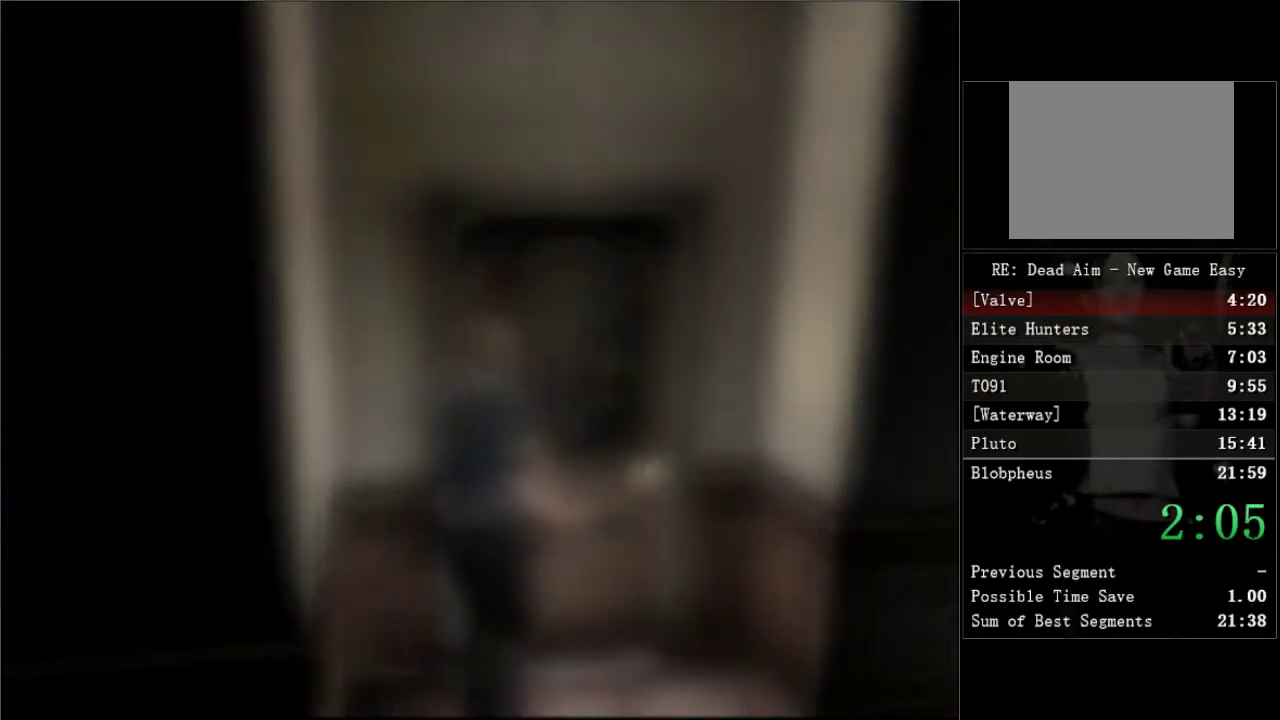
{"buttons": ["DPAD_UP"], "left_stick": "center", "right_stick": "center", "events": [[217, "DPAD_UP", "down"]]}
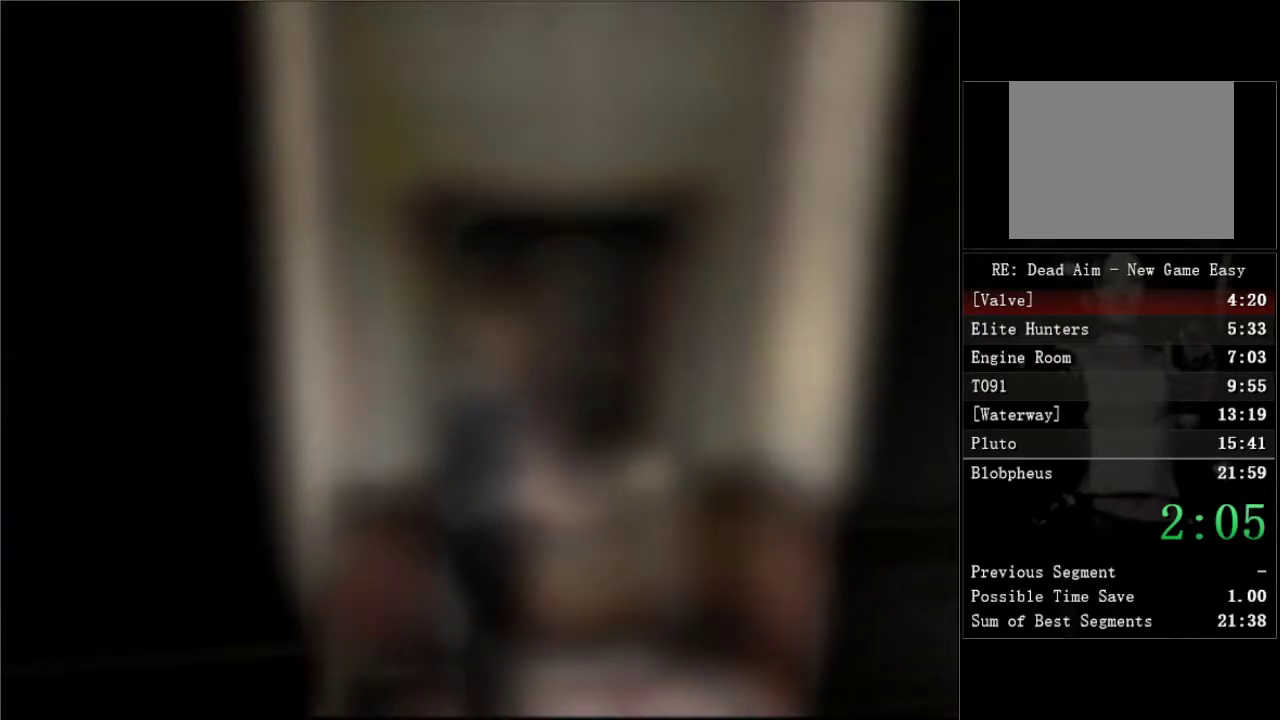
{"buttons": ["DPAD_UP"], "left_stick": "center", "right_stick": "center", "events": []}
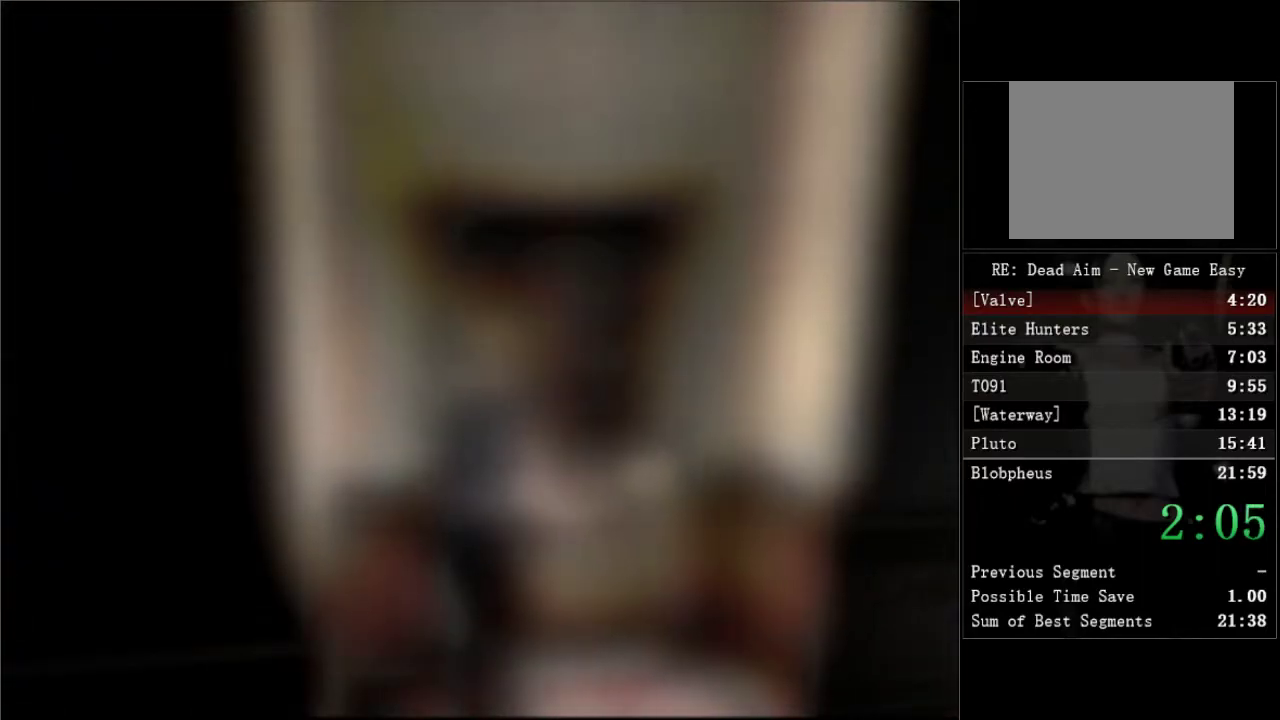
{"buttons": ["DPAD_UP", "DPAD_LEFT"], "left_stick": "center", "right_stick": "center", "events": [[350, "DPAD_LEFT", "down"]]}
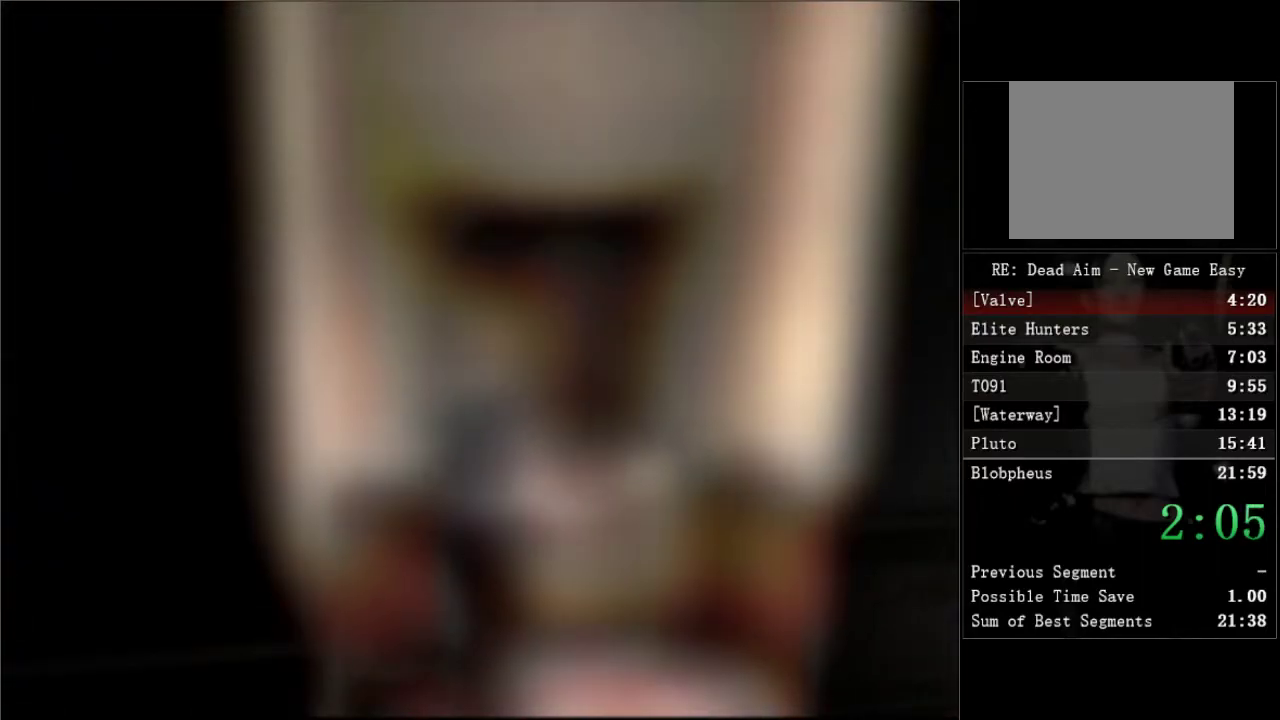
{"buttons": ["DPAD_UP"], "left_stick": "center", "right_stick": "center", "events": [[50, "DPAD_LEFT", "up"], [217, "DPAD_LEFT", "down"], [467, "DPAD_LEFT", "up"]]}
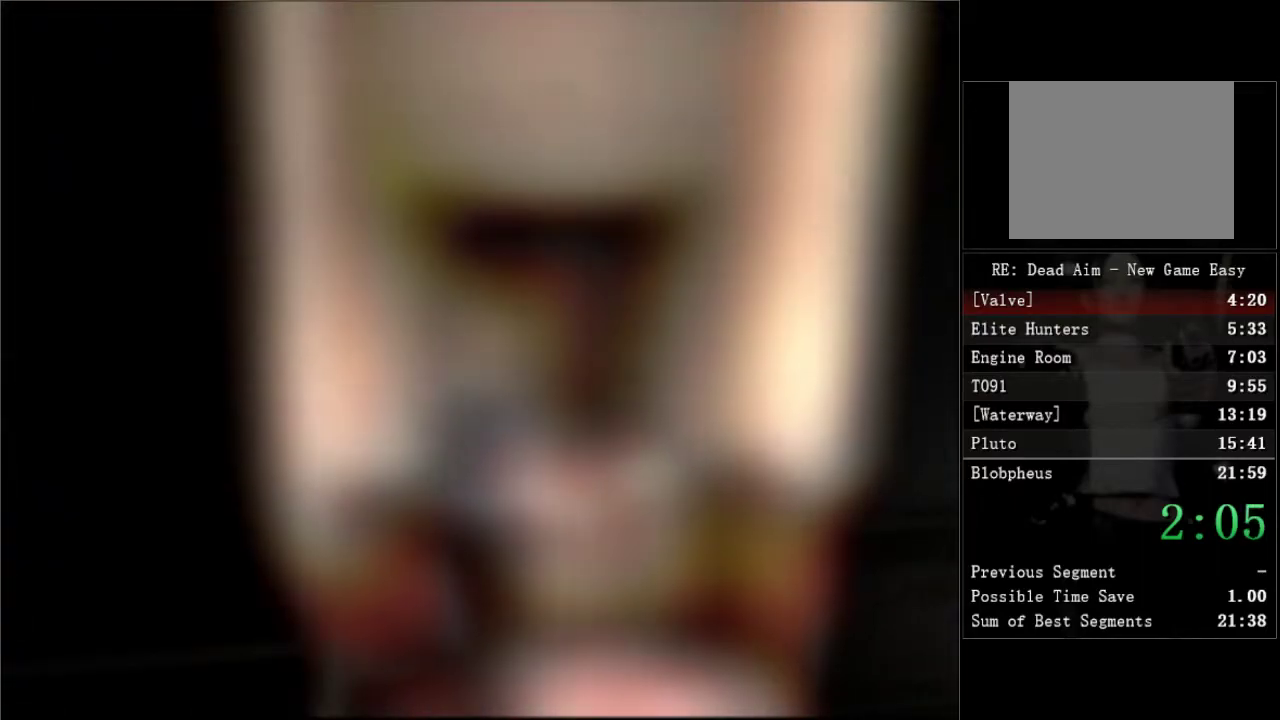
{"buttons": ["DPAD_UP"], "left_stick": "center", "right_stick": "center", "events": [[133, "DPAD_LEFT", "down"], [383, "DPAD_LEFT", "up"]]}
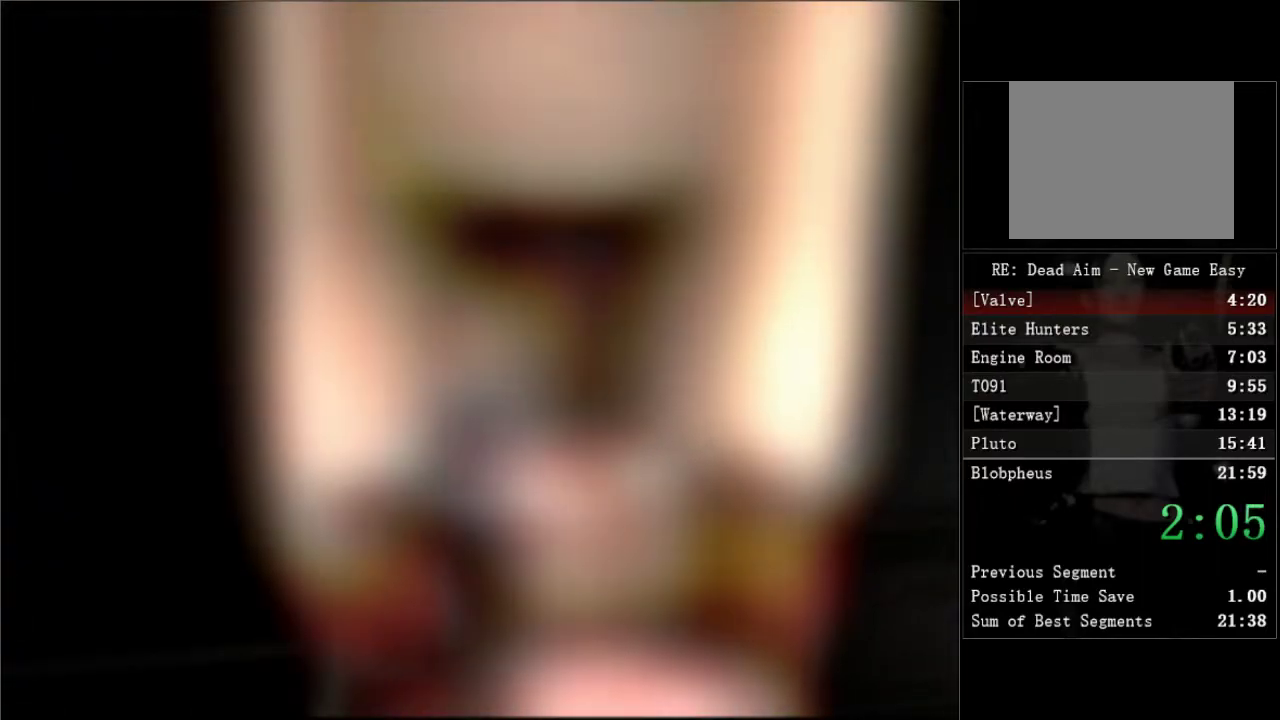
{"buttons": ["DPAD_UP", "DPAD_LEFT"], "left_stick": "center", "right_stick": "center", "events": [[33, "DPAD_LEFT", "down"], [300, "DPAD_LEFT", "up"], [450, "DPAD_LEFT", "down"]]}
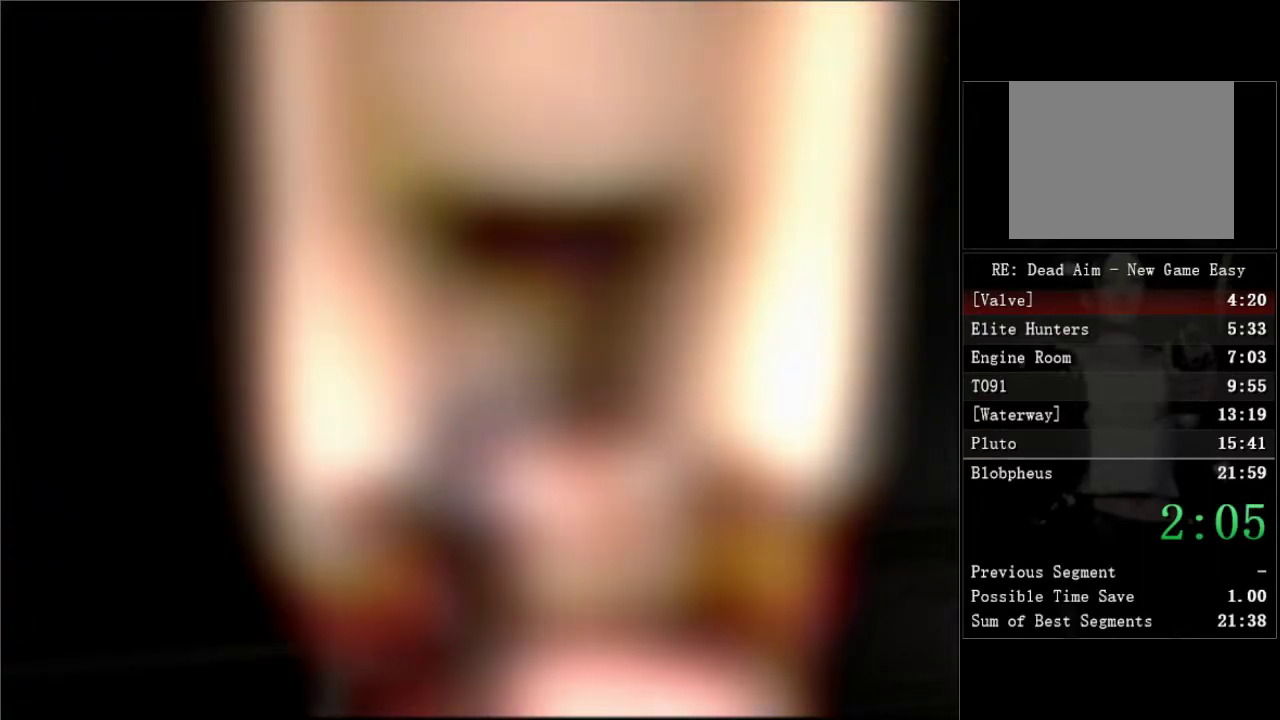
{"buttons": ["DPAD_UP", "DPAD_LEFT"], "left_stick": "center", "right_stick": "center", "events": [[183, "DPAD_LEFT", "up"], [350, "DPAD_LEFT", "down"]]}
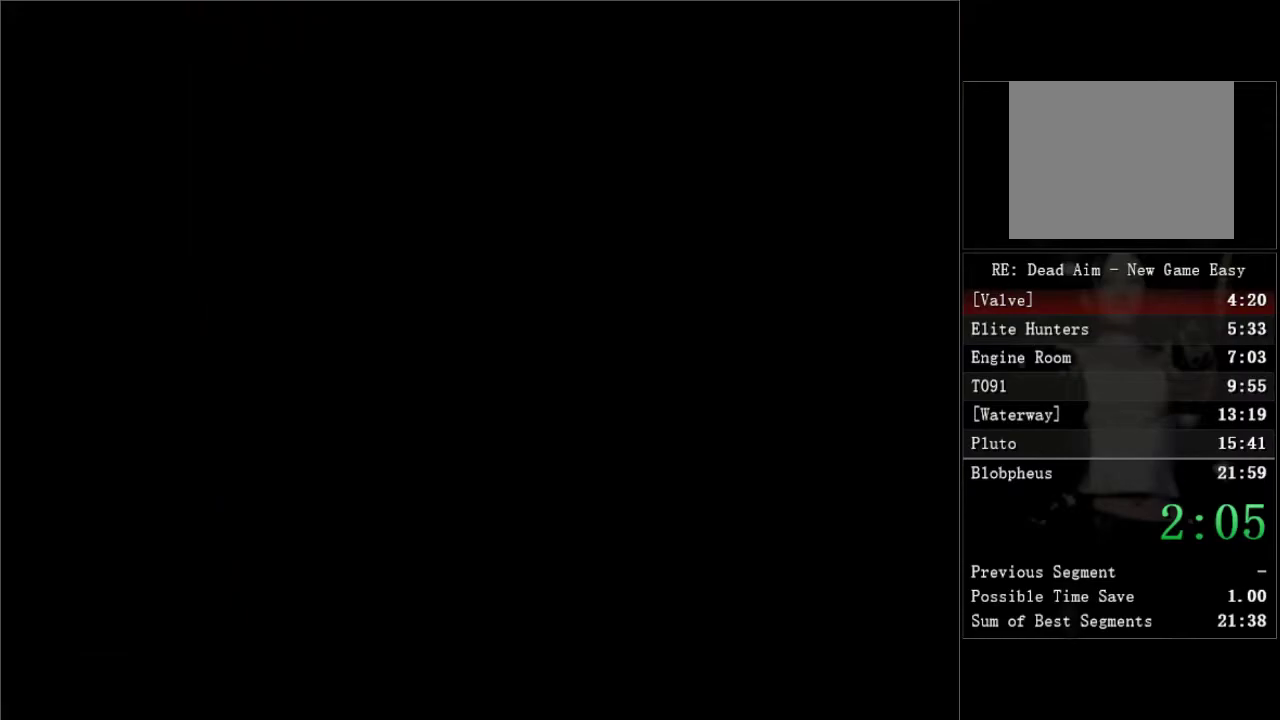
{"buttons": ["DPAD_UP"], "left_stick": "center", "right_stick": "center", "events": [[83, "DPAD_LEFT", "up"], [200, "DPAD_LEFT", "down"], [483, "DPAD_LEFT", "up"]]}
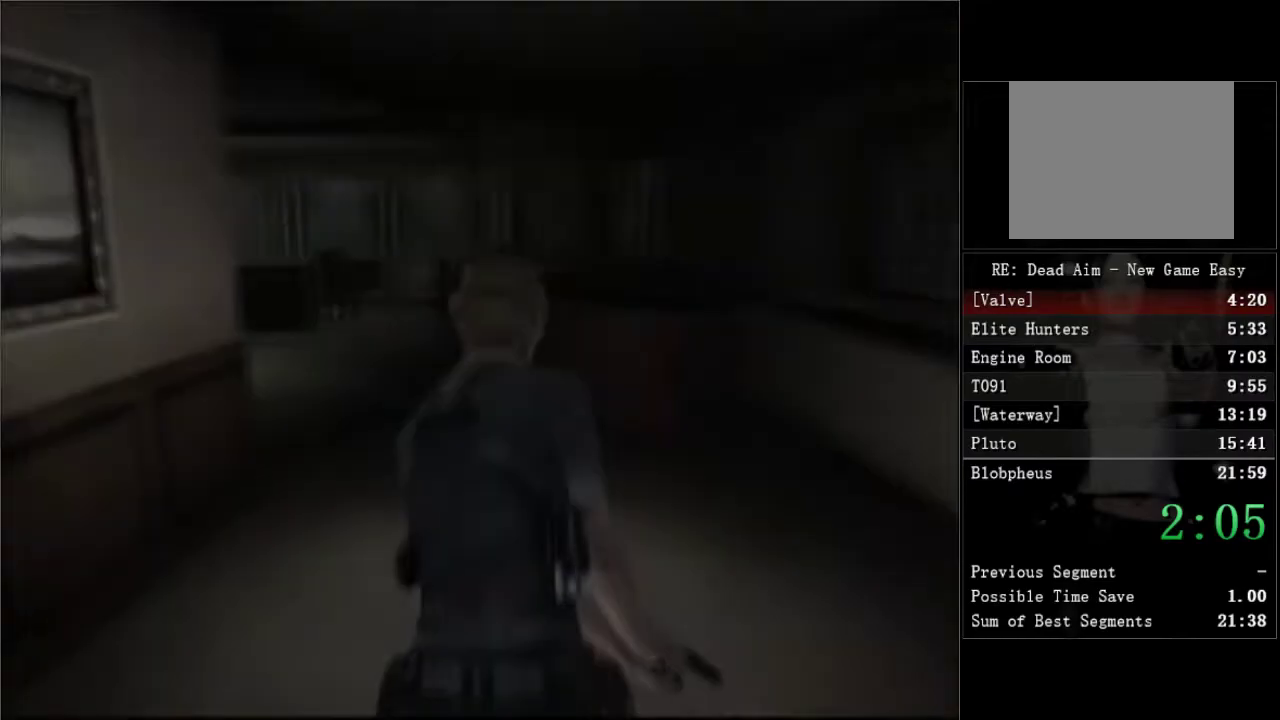
{"buttons": ["DPAD_UP", "DPAD_LEFT"], "left_stick": "center", "right_stick": "center", "events": [[67, "DPAD_LEFT", "down"], [350, "DPAD_LEFT", "up"], [500, "DPAD_LEFT", "down"]]}
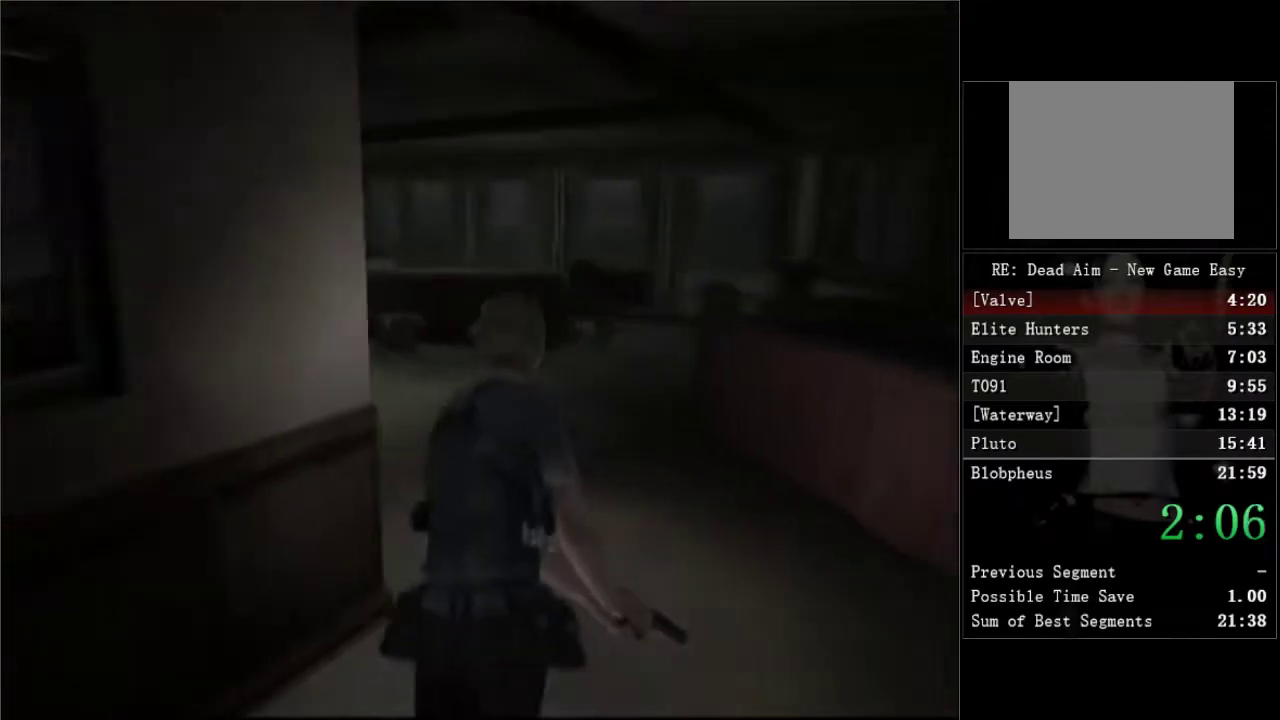
{"buttons": ["DPAD_UP", "DPAD_LEFT"], "left_stick": "center", "right_stick": "center", "events": [[300, "DPAD_LEFT", "up"], [367, "DPAD_LEFT", "down"]]}
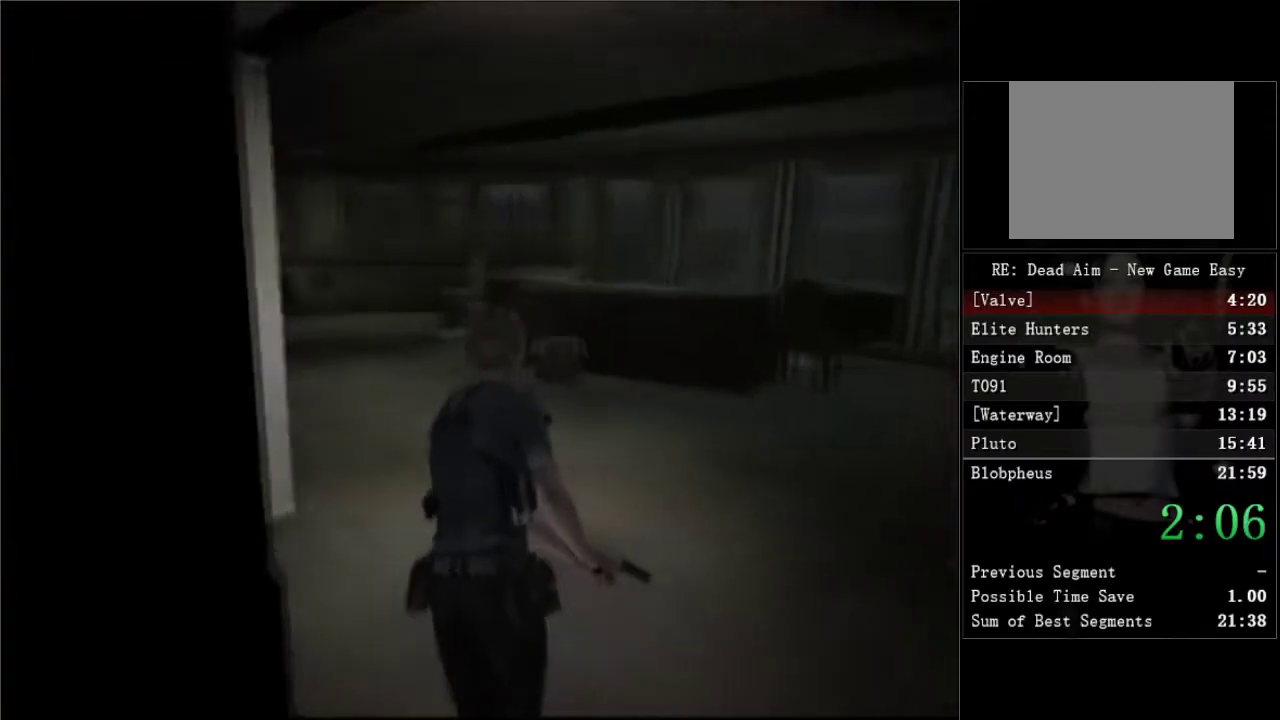
{"buttons": ["DPAD_UP", "DPAD_LEFT"], "left_stick": "center", "right_stick": "center", "events": [[317, "DPAD_LEFT", "up"], [450, "DPAD_LEFT", "down"]]}
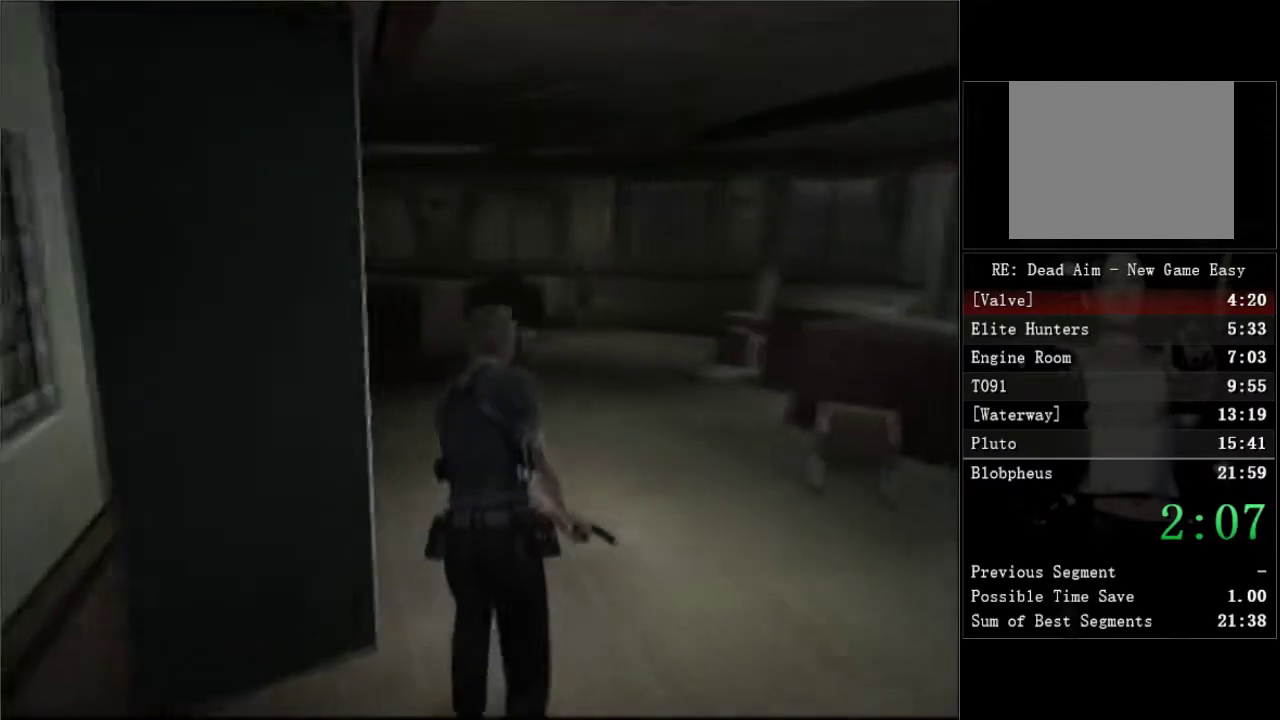
{"buttons": ["DPAD_UP"], "left_stick": "center", "right_stick": "center", "events": [[183, "DPAD_LEFT", "up"]]}
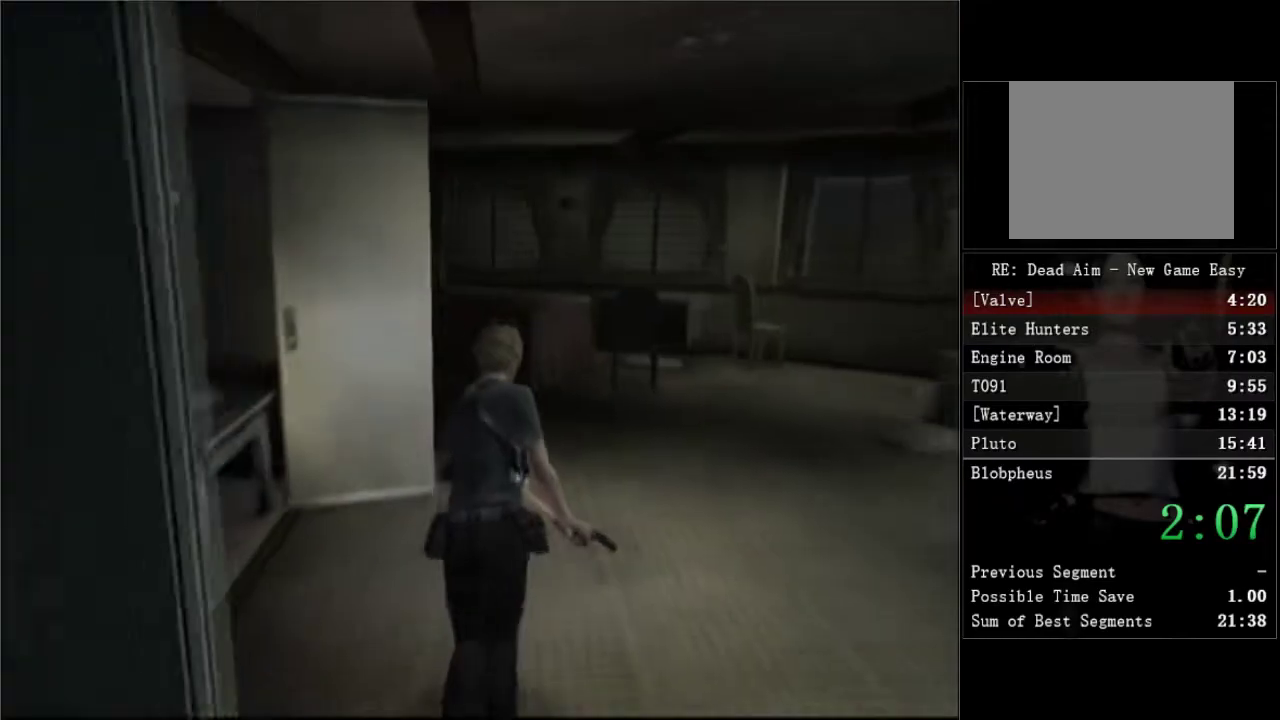
{"buttons": ["DPAD_UP", "DPAD_LEFT"], "left_stick": "center", "right_stick": "center", "events": [[400, "DPAD_LEFT", "down"]]}
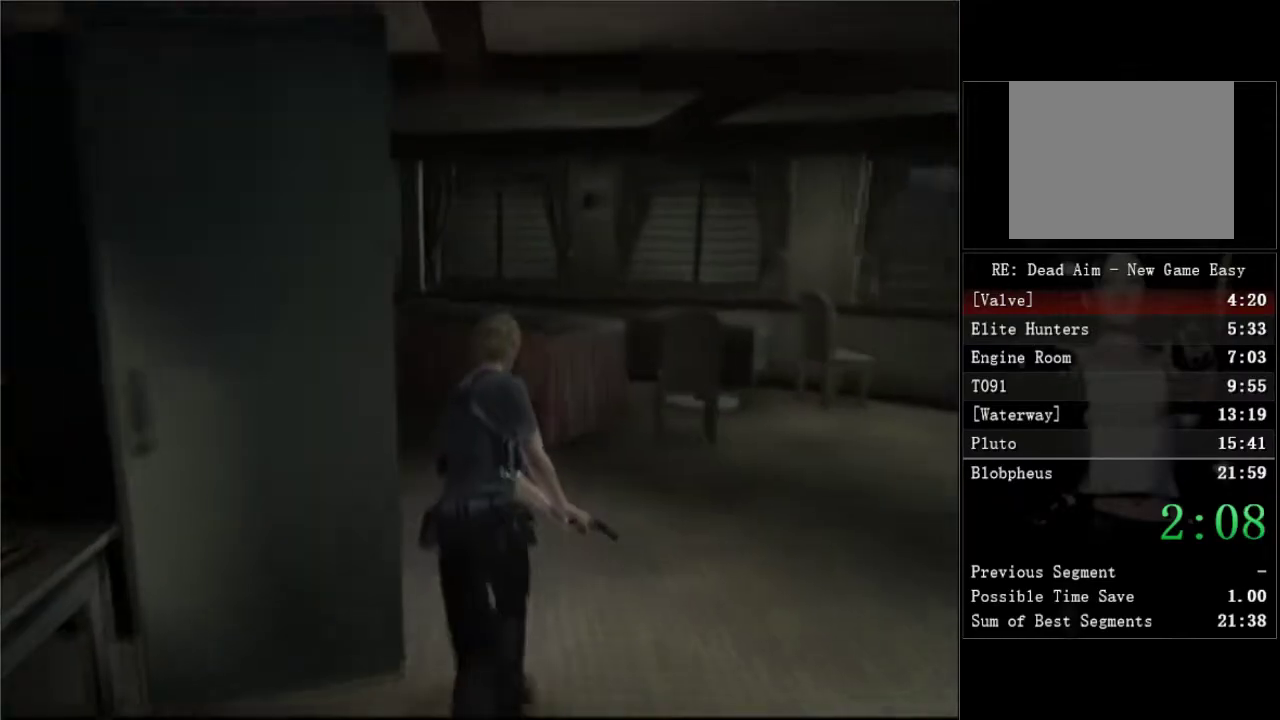
{"buttons": ["DPAD_UP", "DPAD_LEFT"], "left_stick": "center", "right_stick": "center", "events": [[283, "DPAD_LEFT", "up"], [367, "DPAD_LEFT", "down"]]}
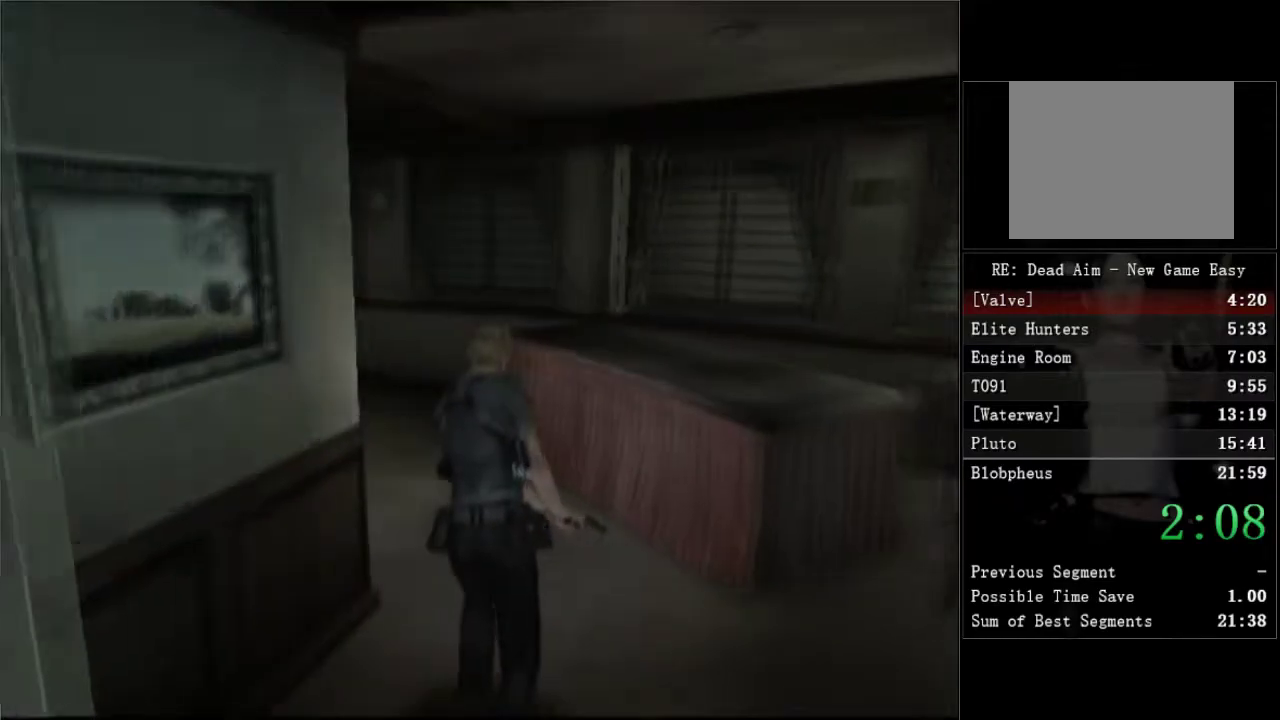
{"buttons": ["DPAD_UP", "DPAD_LEFT"], "left_stick": "center", "right_stick": "center", "events": []}
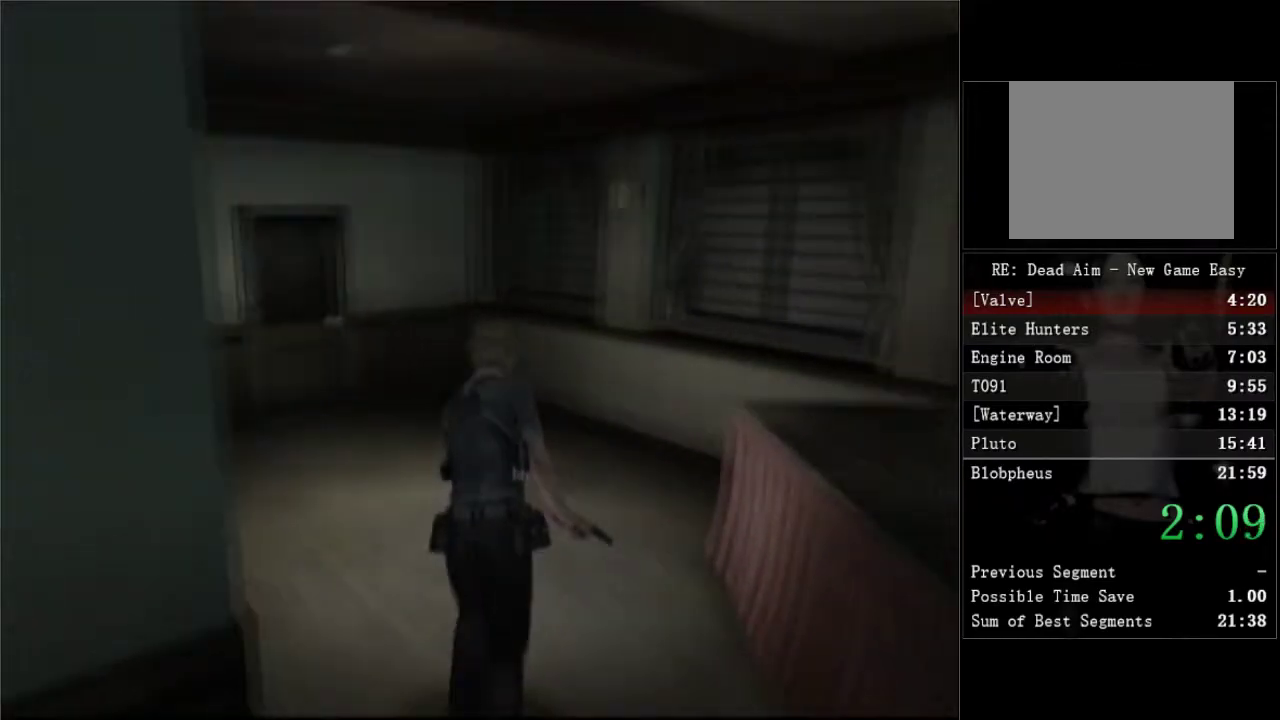
{"buttons": ["DPAD_UP"], "left_stick": "center", "right_stick": "center", "events": [[450, "DPAD_LEFT", "up"]]}